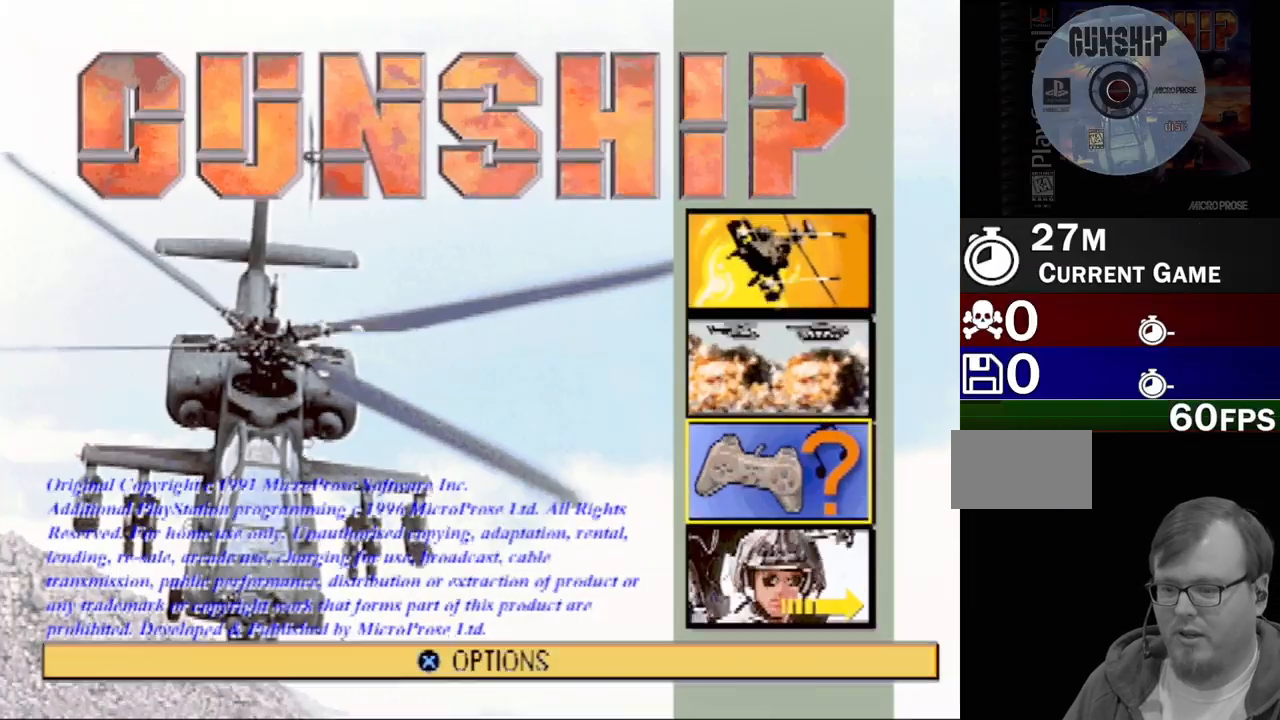
Gameplay with a controller (PlayStation layout); each line is a JSON object with the inputs held at the frame after it. "events" lists button and stick changes between this image and that frame as [ms after this image, input, new state], when the widget could be followed in between. Not read: L3 R3.
{"buttons": [], "events": [[200, "DPAD_UP", "down"], [317, "DPAD_UP", "up"], [417, "DPAD_UP", "down"], [500, "DPAD_UP", "up"]]}
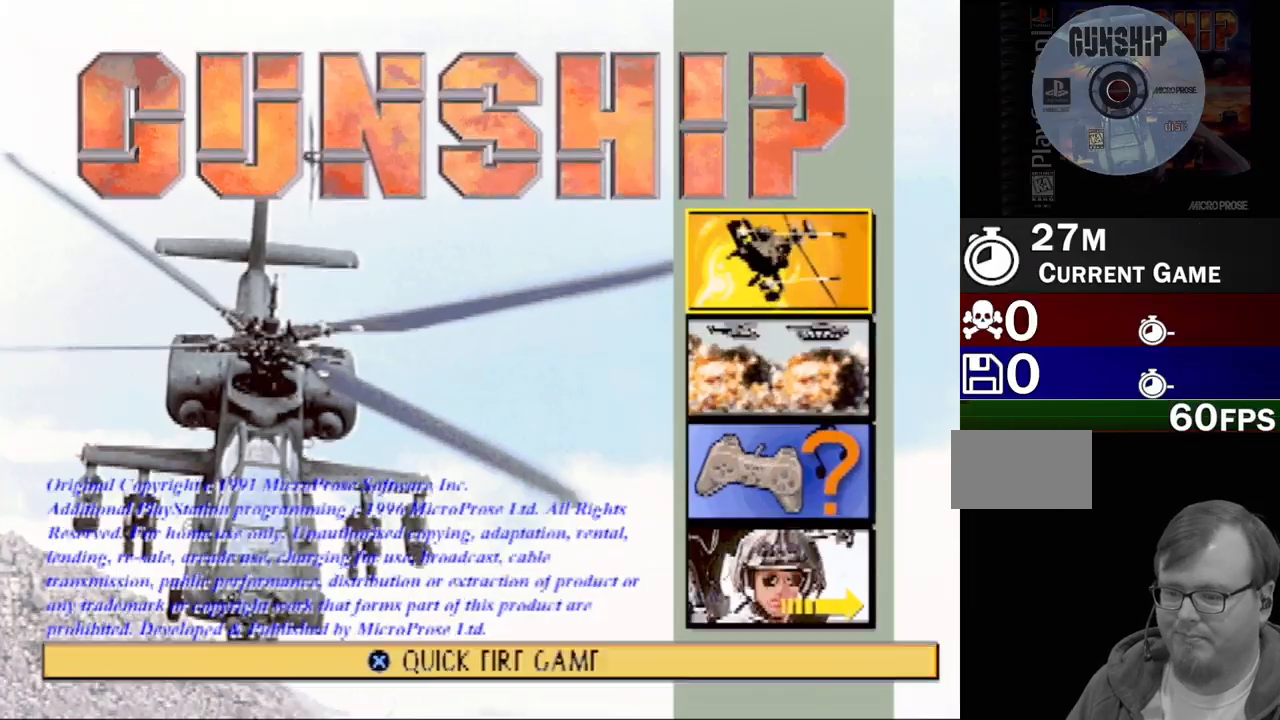
{"buttons": [], "events": []}
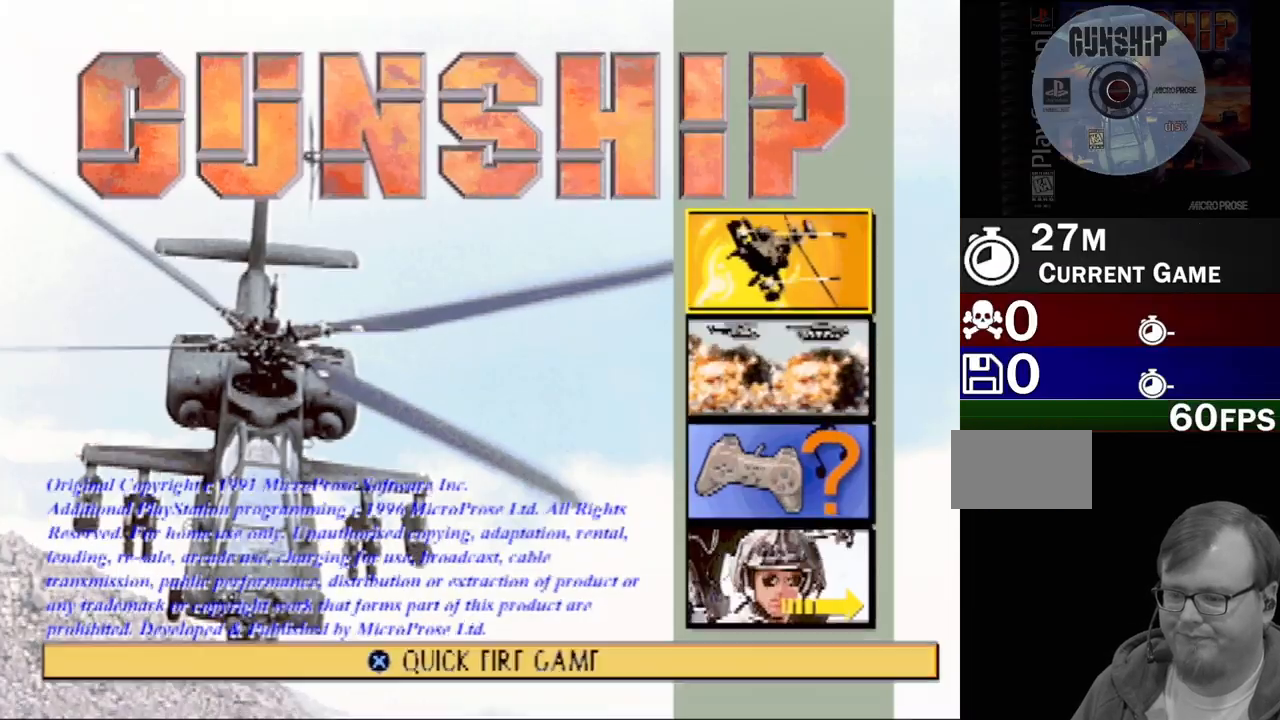
{"buttons": [], "events": [[333, "CROSS", "down"], [467, "CROSS", "up"]]}
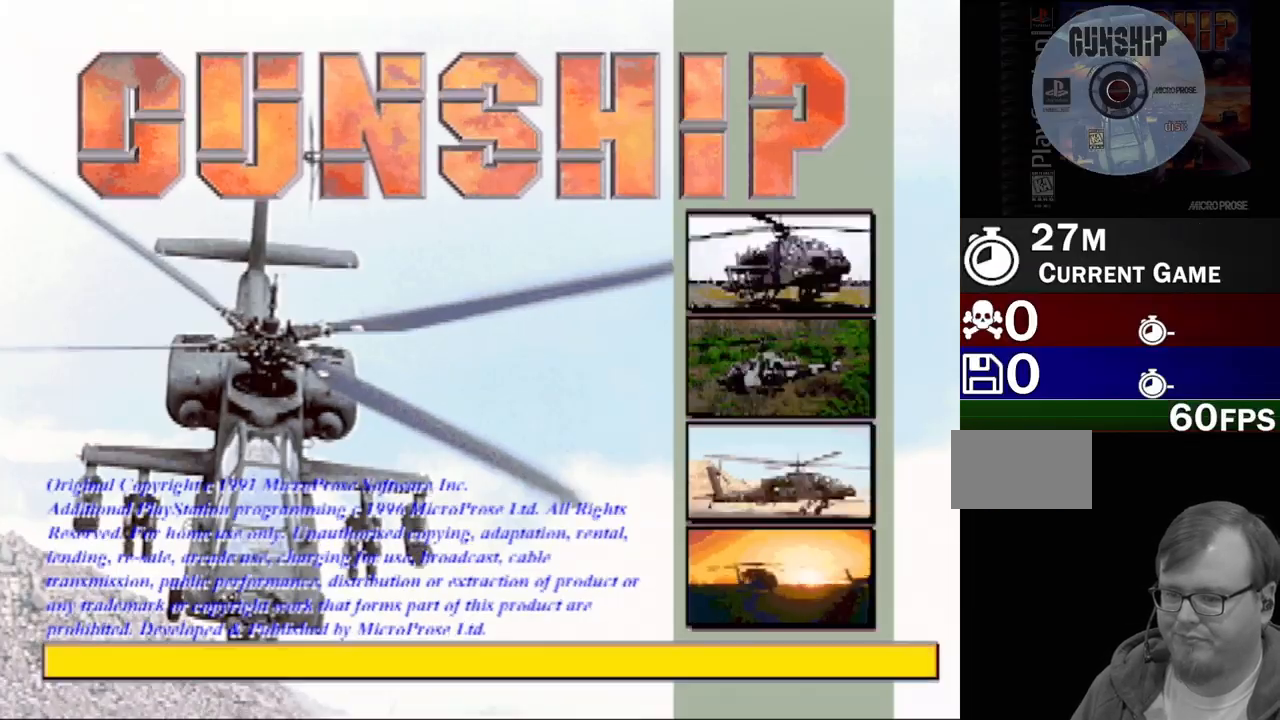
{"buttons": [], "events": []}
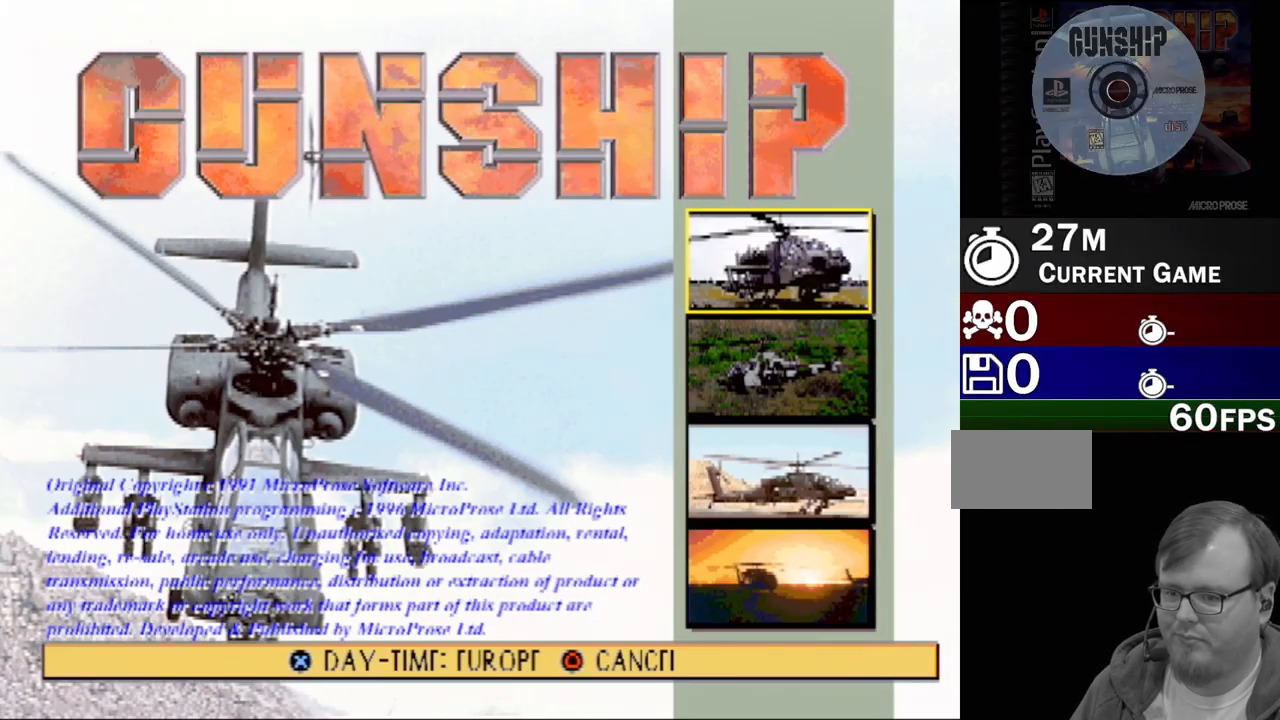
{"buttons": [], "events": [[167, "DPAD_DOWN", "down"], [233, "DPAD_DOWN", "up"], [317, "DPAD_DOWN", "down"], [400, "DPAD_DOWN", "up"]]}
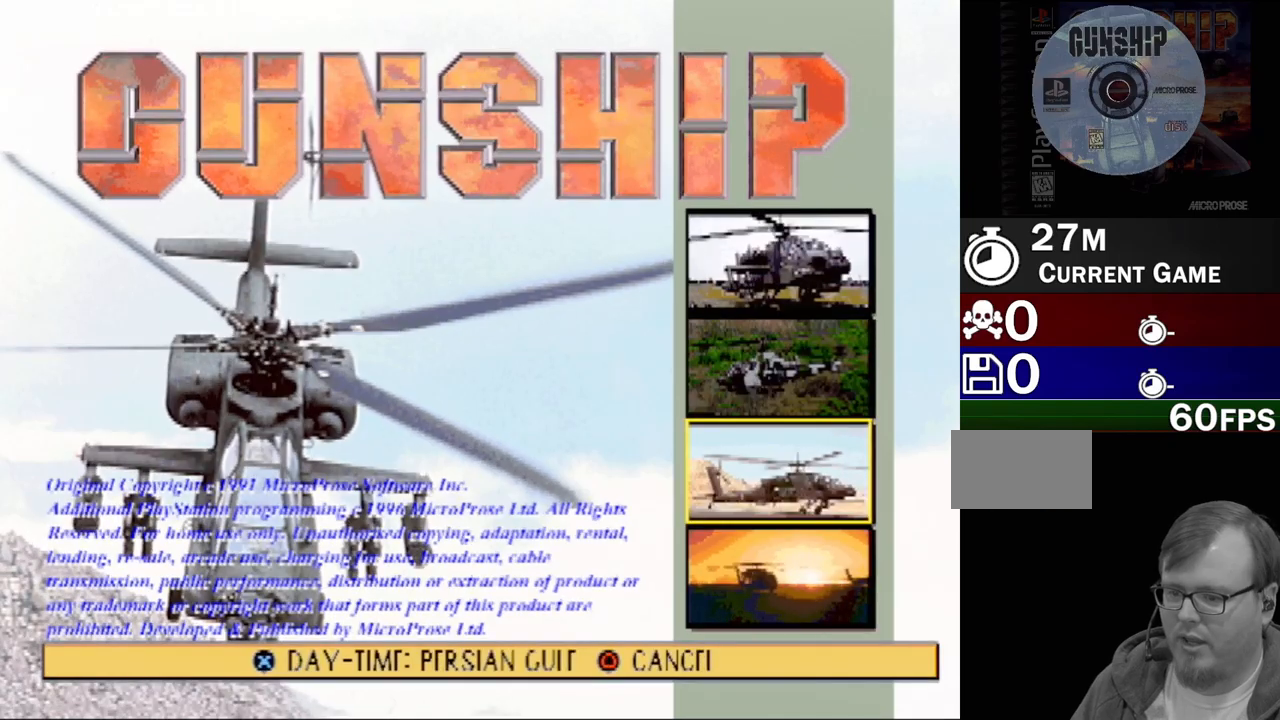
{"buttons": [], "events": []}
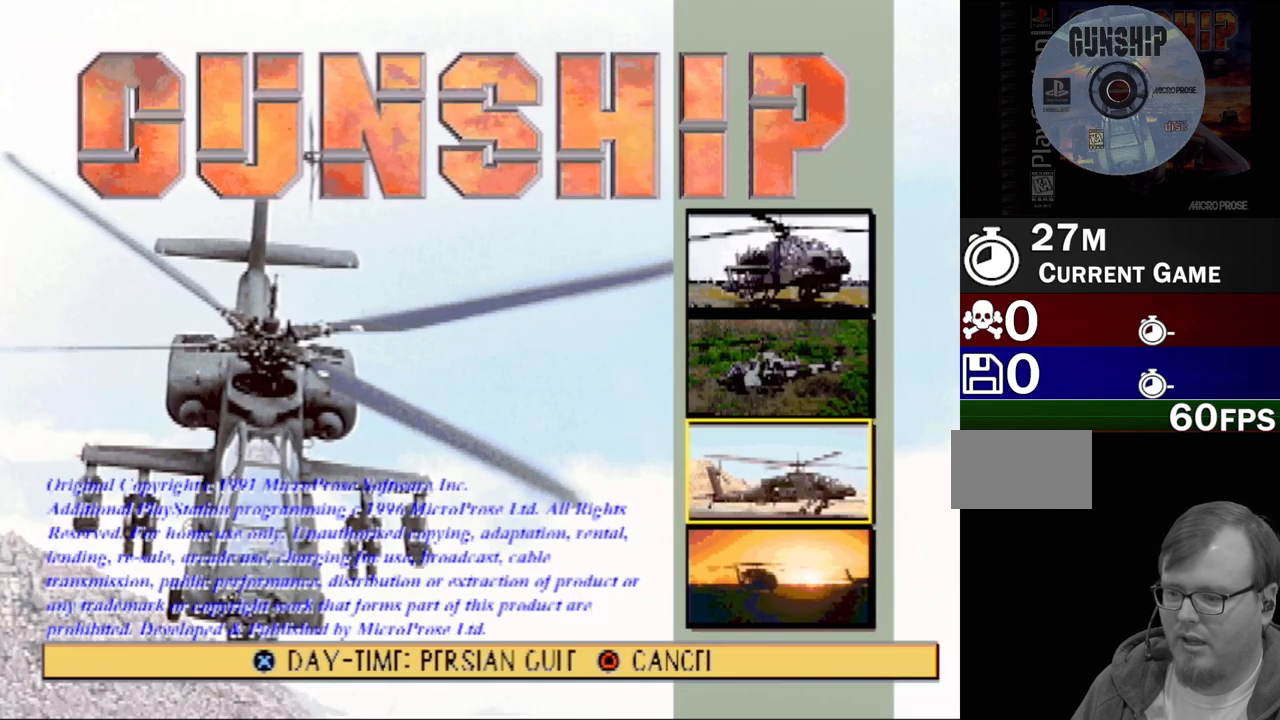
{"buttons": [], "events": [[167, "CROSS", "down"], [333, "CROSS", "up"]]}